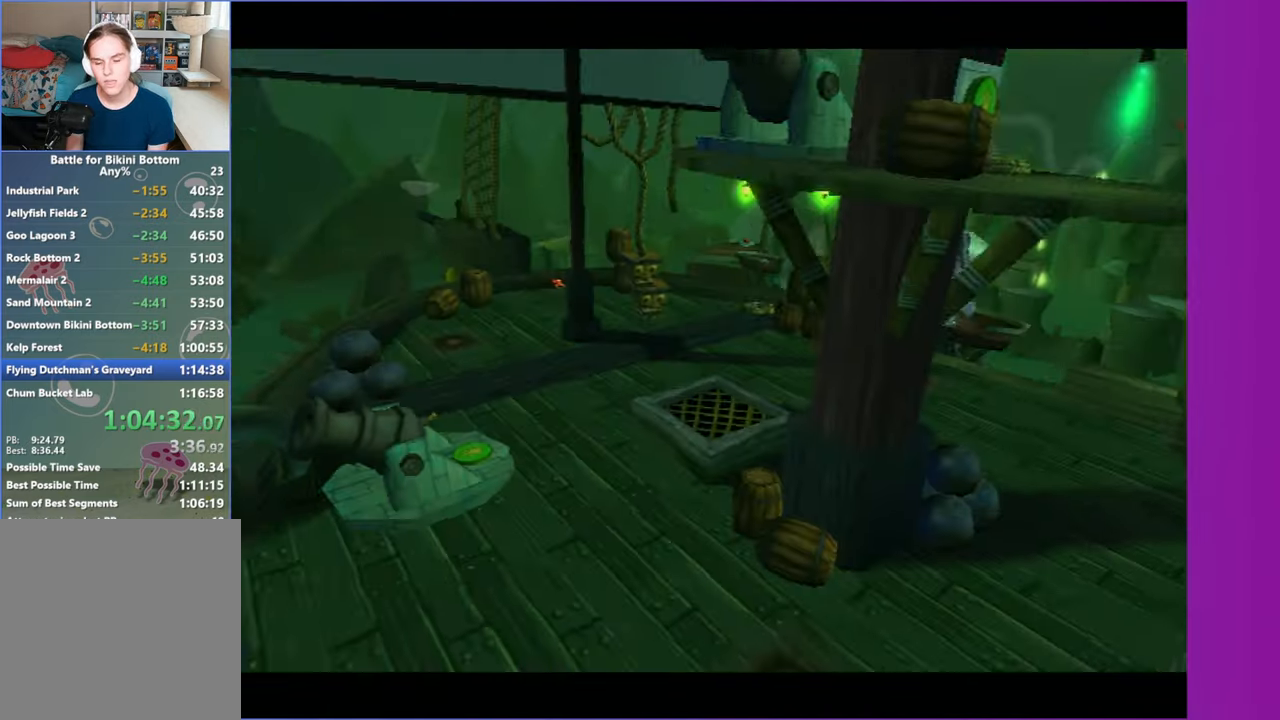
Gameplay with a controller (Xbox layout); each line is a JSON object with the inputs held at the frame after it. "button_events" lists button changes between this image and that frame as [ms after this image, input, new state], when the widget could be followed in between (sticks are given only as held states). Not read: L3 R3.
{"buttons": [], "left_stick": "center", "right_stick": "center", "button_events": []}
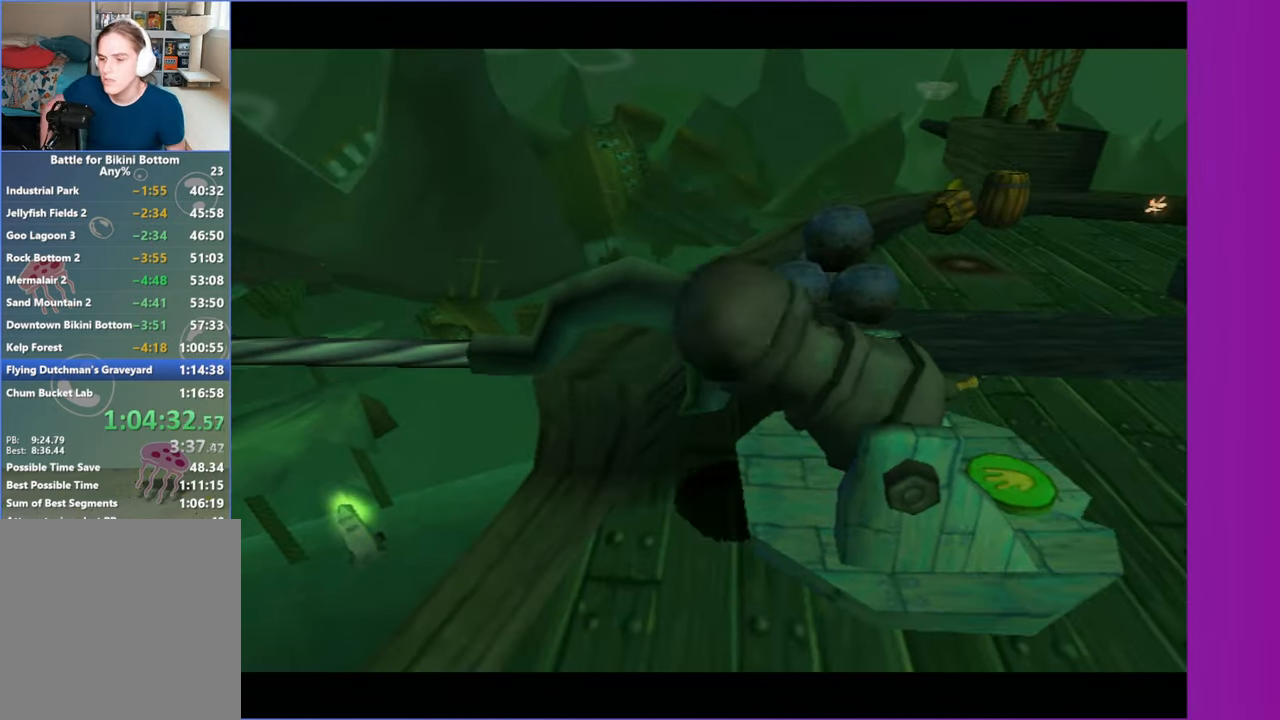
{"buttons": [], "left_stick": "center", "right_stick": "center", "button_events": []}
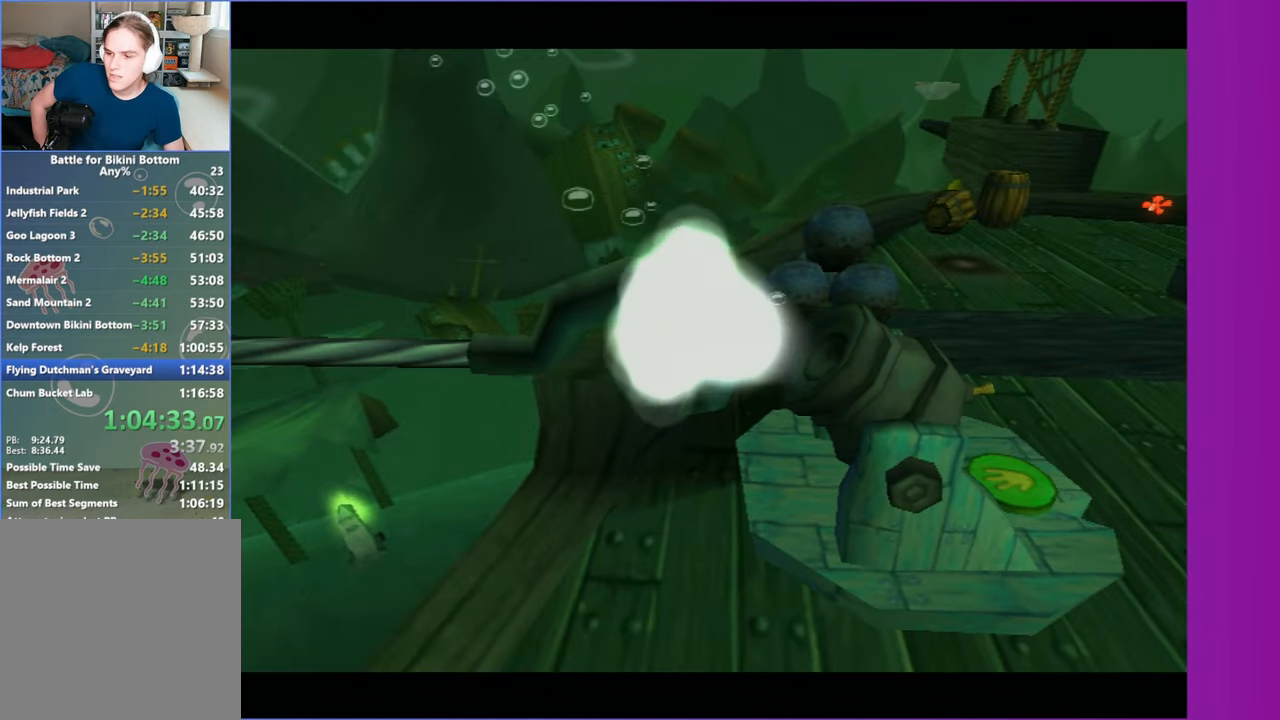
{"buttons": [], "left_stick": "center", "right_stick": "center", "button_events": []}
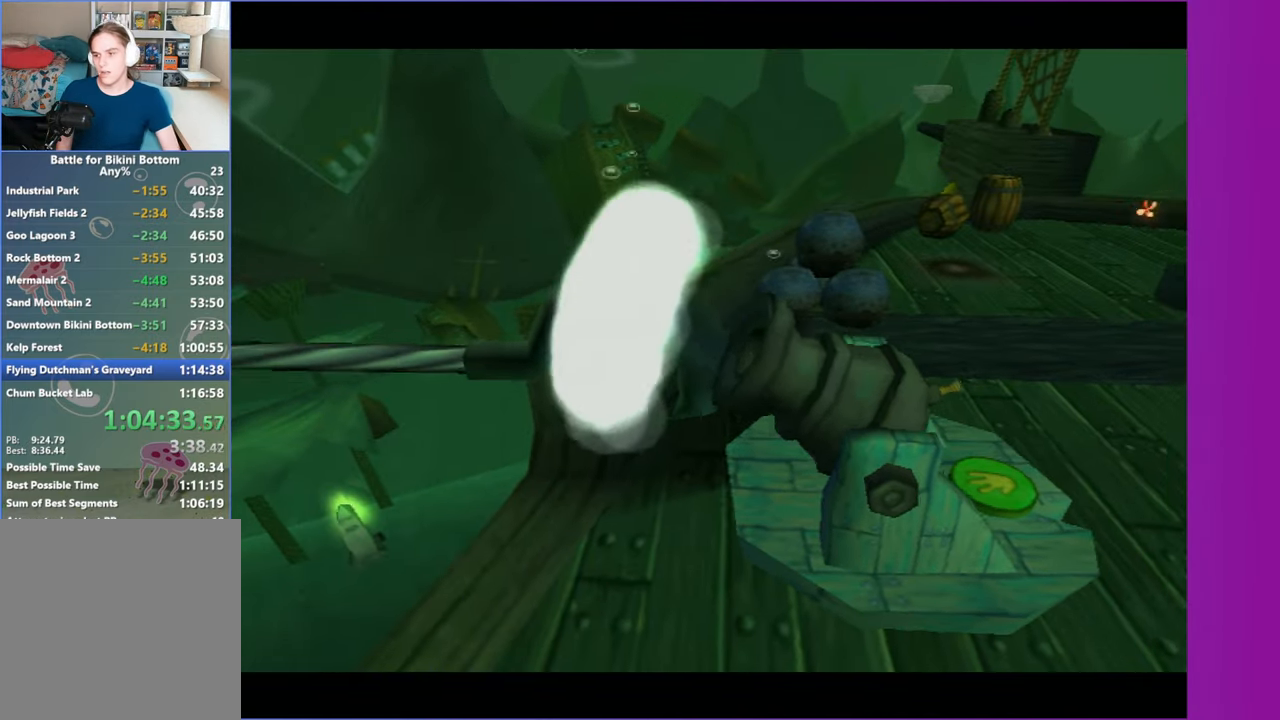
{"buttons": [], "left_stick": "center", "right_stick": "center", "button_events": []}
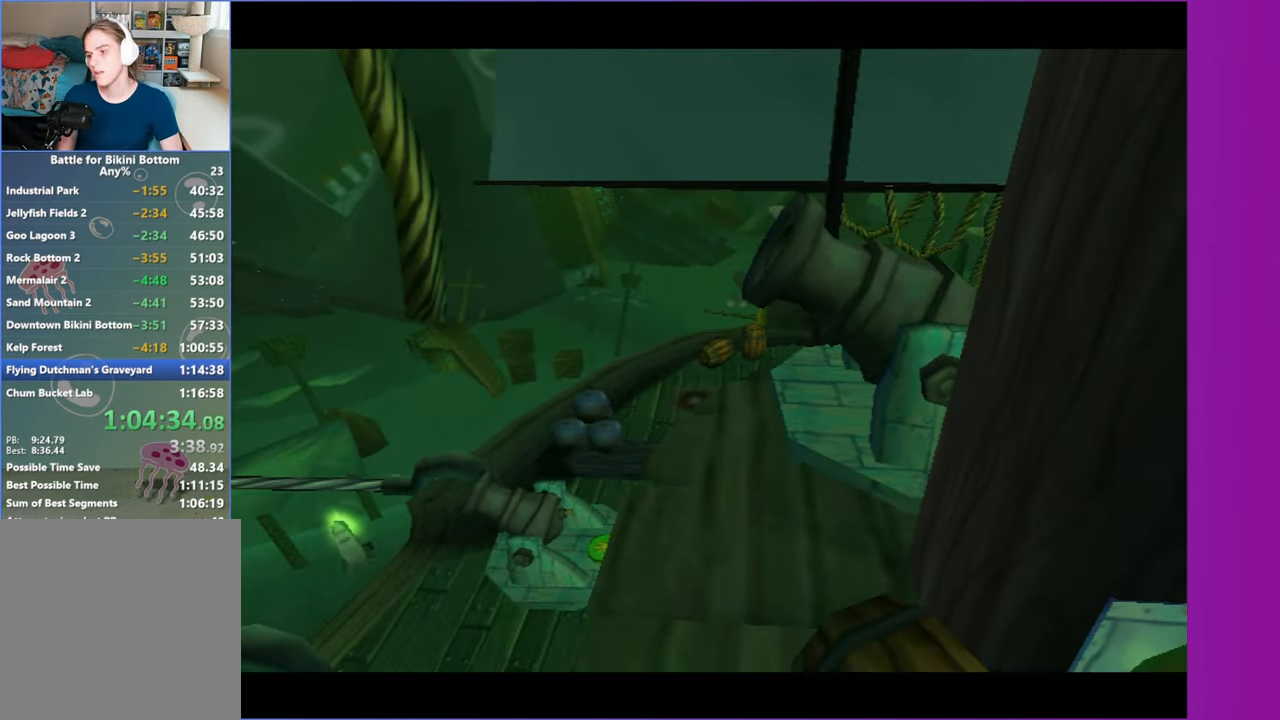
{"buttons": [], "left_stick": "center", "right_stick": "center", "button_events": []}
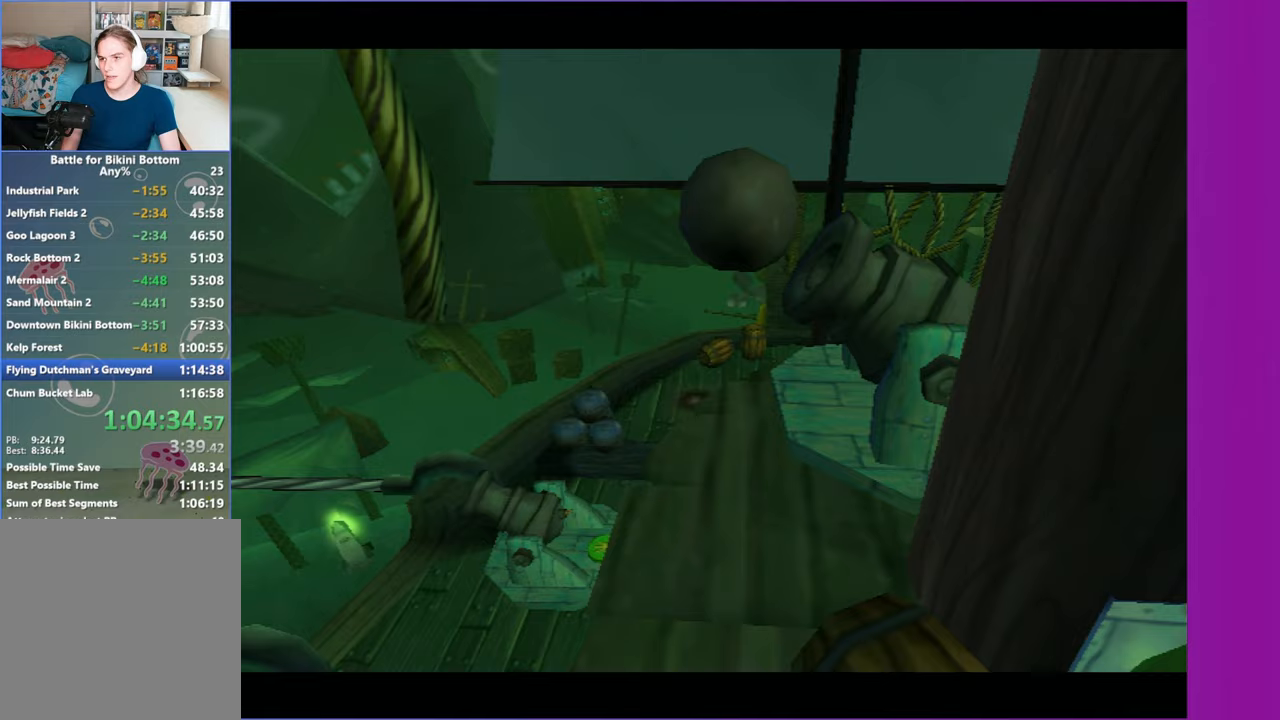
{"buttons": [], "left_stick": "center", "right_stick": "center", "button_events": []}
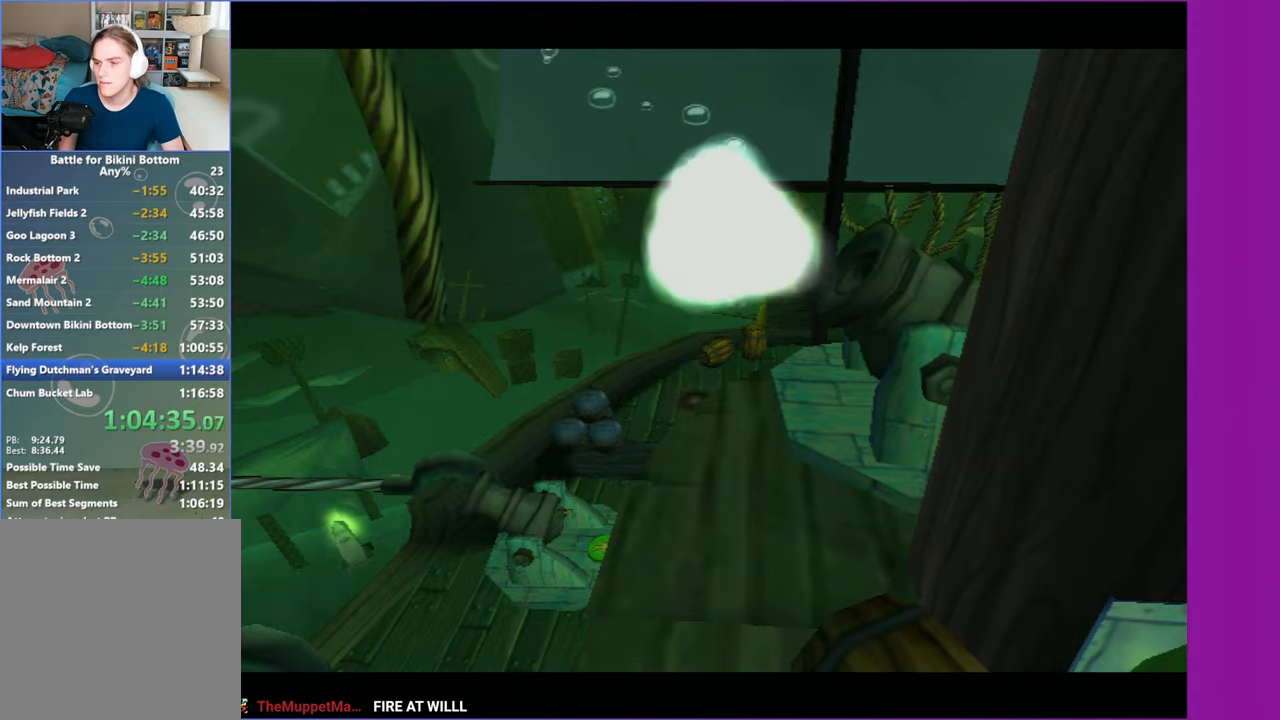
{"buttons": [], "left_stick": "center", "right_stick": "center", "button_events": []}
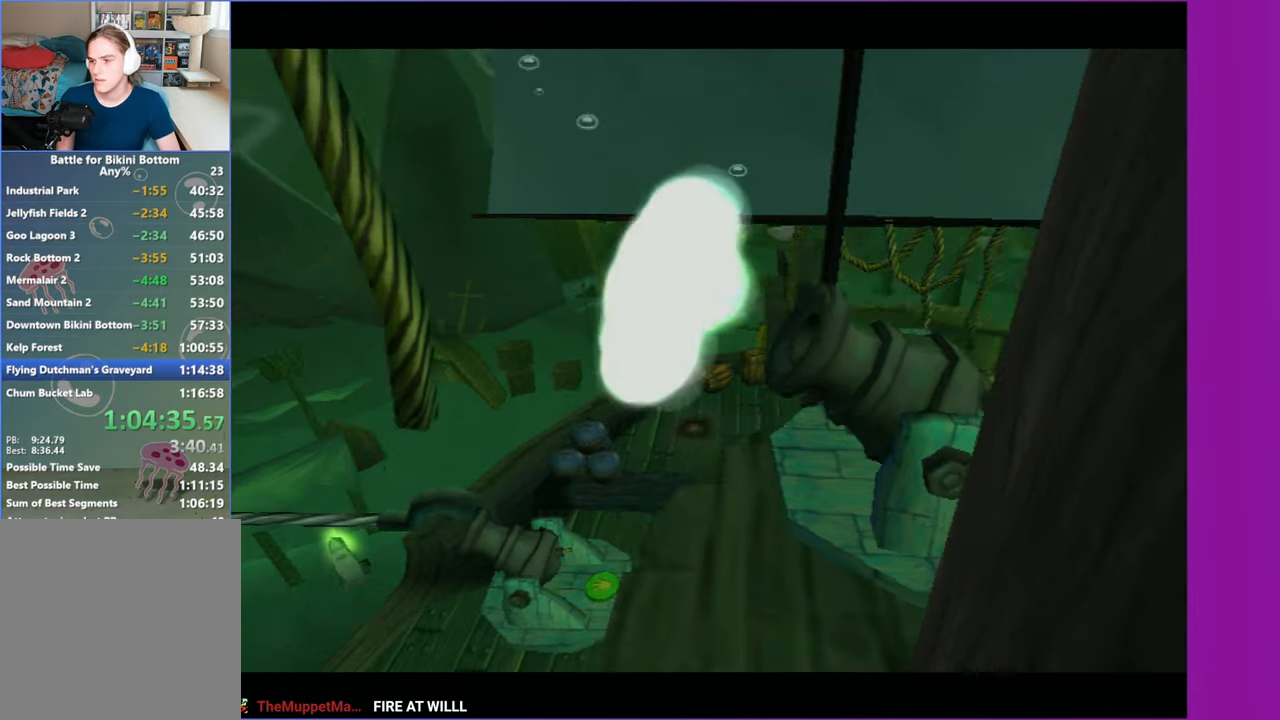
{"buttons": [], "left_stick": "right", "right_stick": "center", "button_events": []}
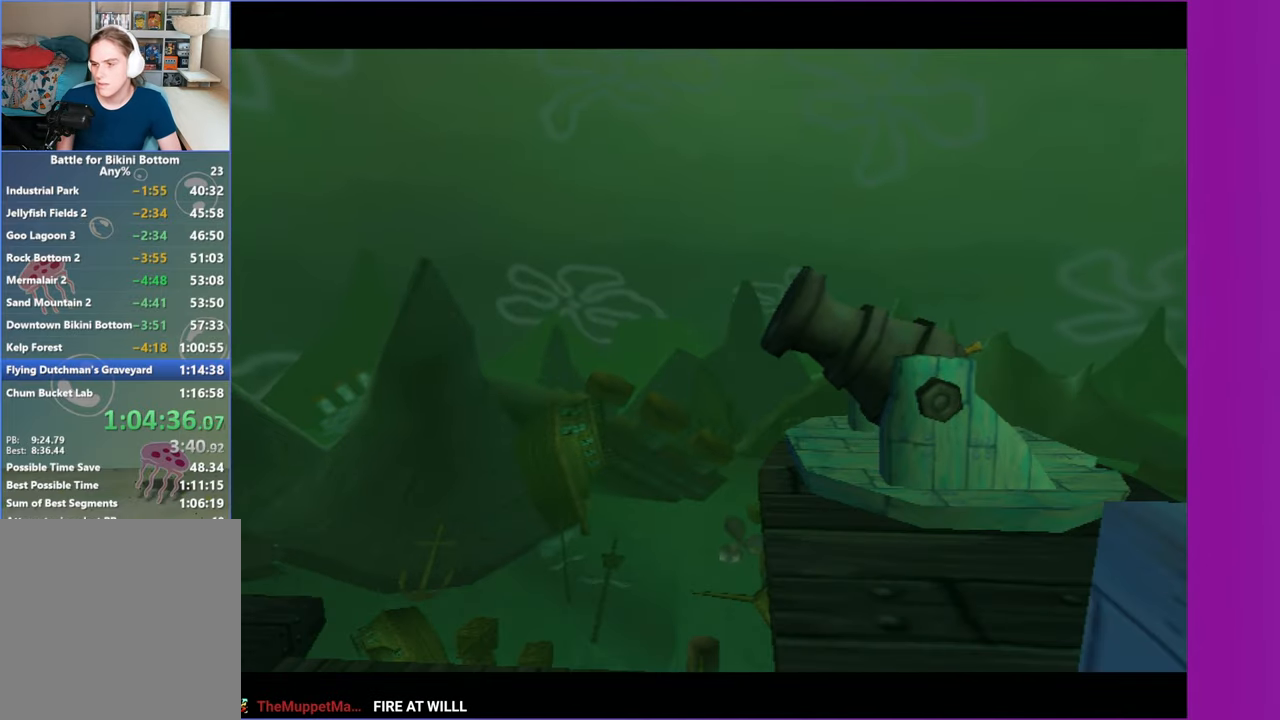
{"buttons": [], "left_stick": "center", "right_stick": "center", "button_events": []}
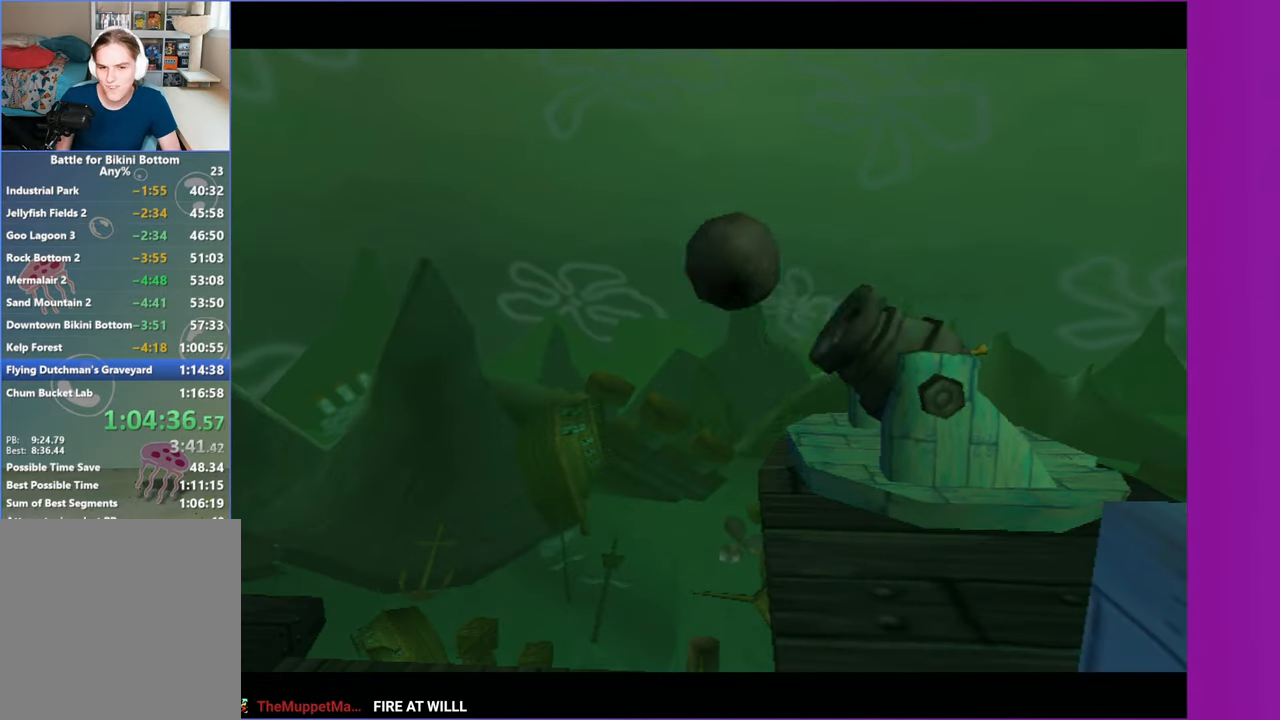
{"buttons": [], "left_stick": "center", "right_stick": "center", "button_events": []}
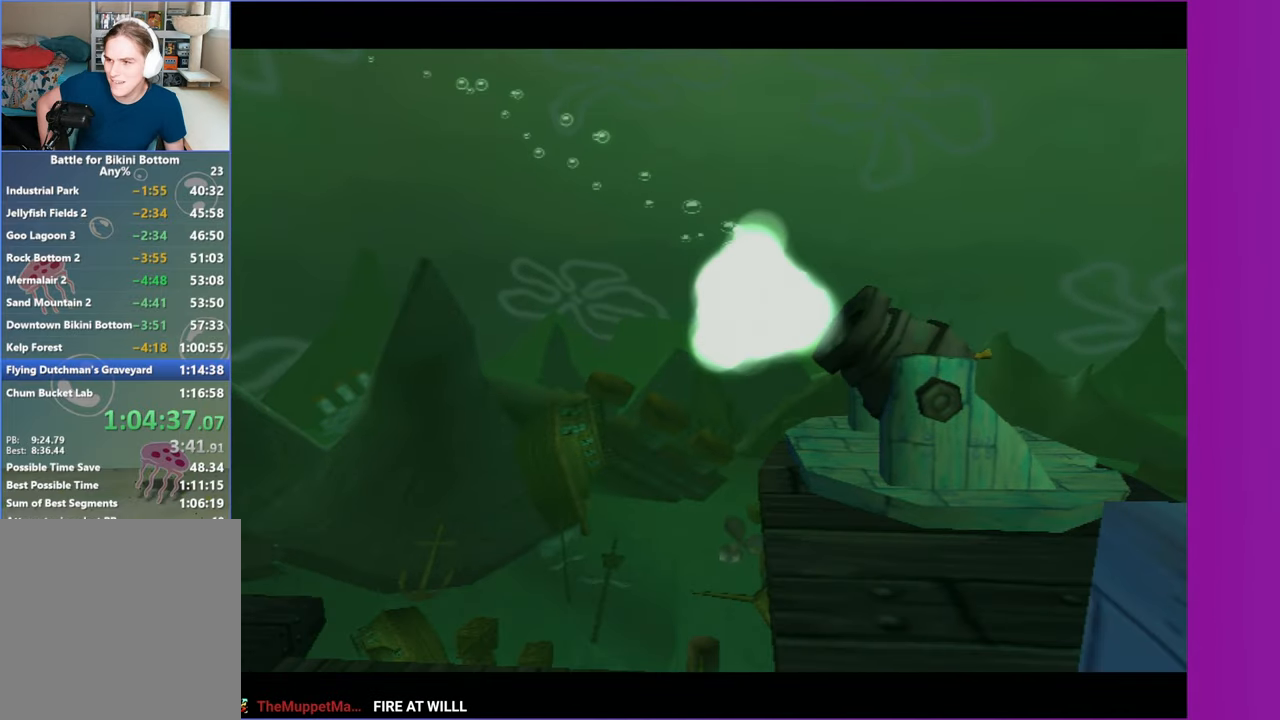
{"buttons": [], "left_stick": "center", "right_stick": "center", "button_events": []}
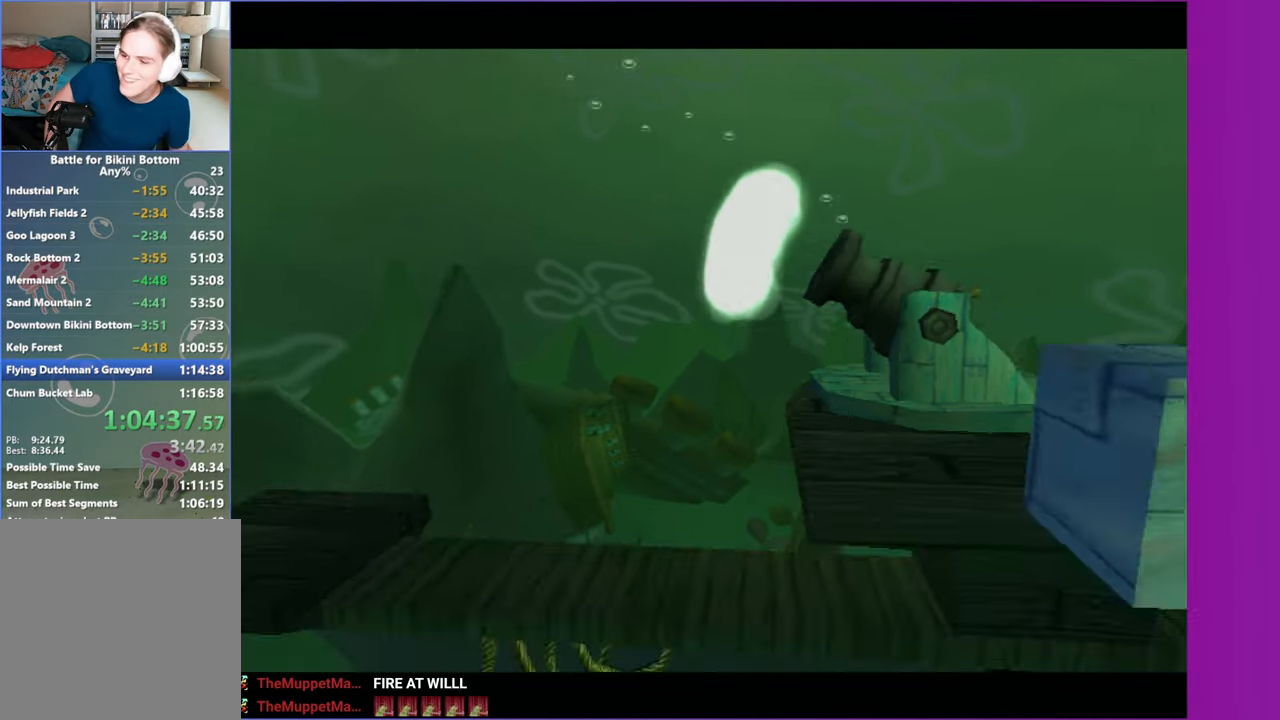
{"buttons": [], "left_stick": "center", "right_stick": "center", "button_events": []}
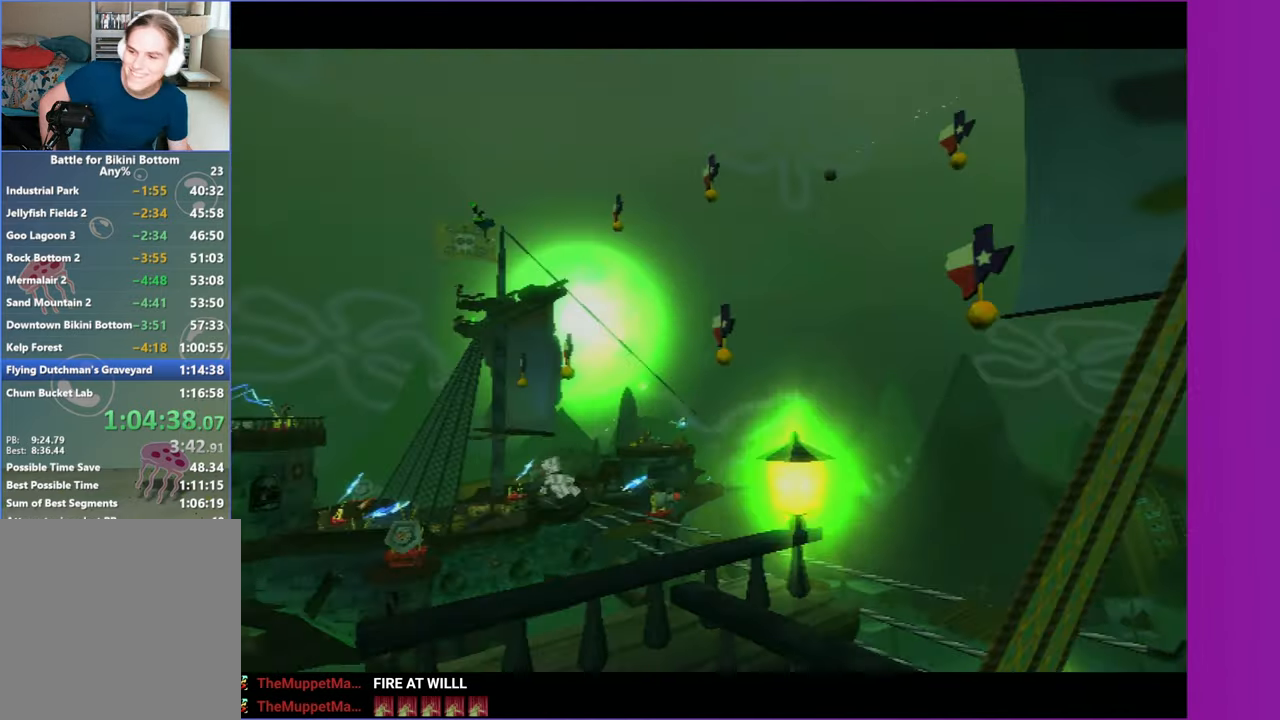
{"buttons": [], "left_stick": "center", "right_stick": "center", "button_events": []}
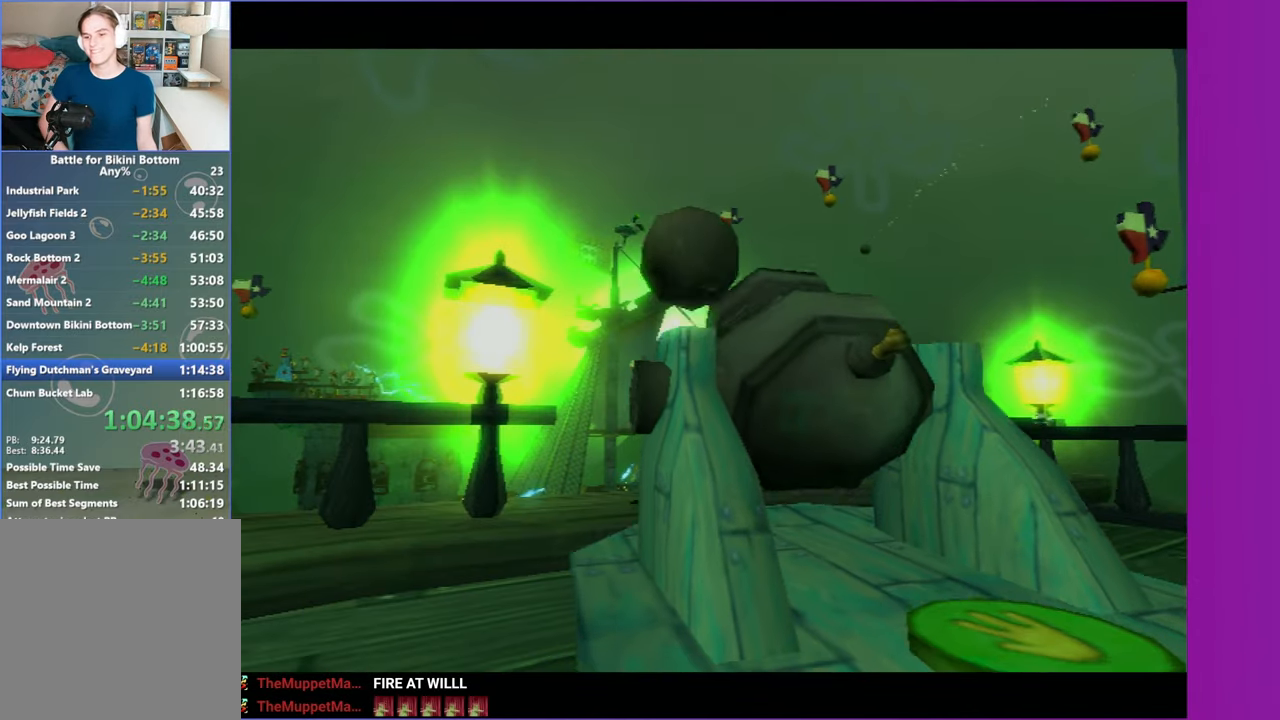
{"buttons": [], "left_stick": "center", "right_stick": "center", "button_events": []}
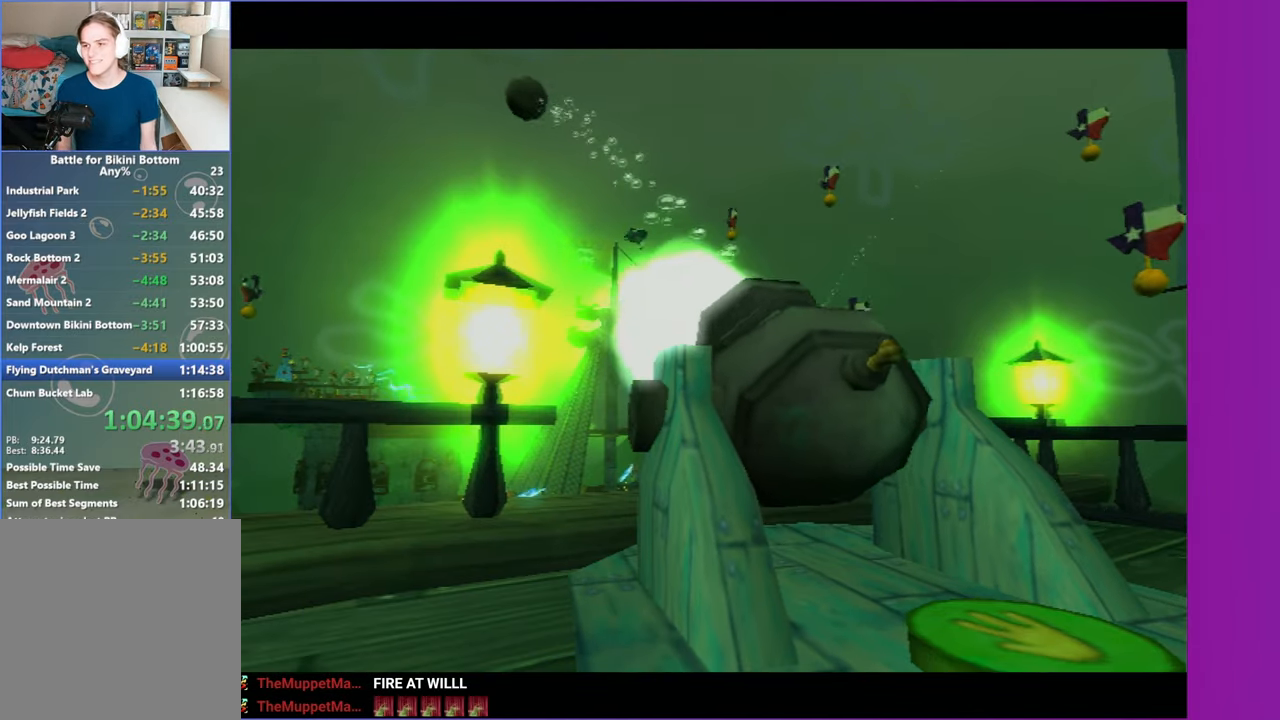
{"buttons": [], "left_stick": "center", "right_stick": "center", "button_events": []}
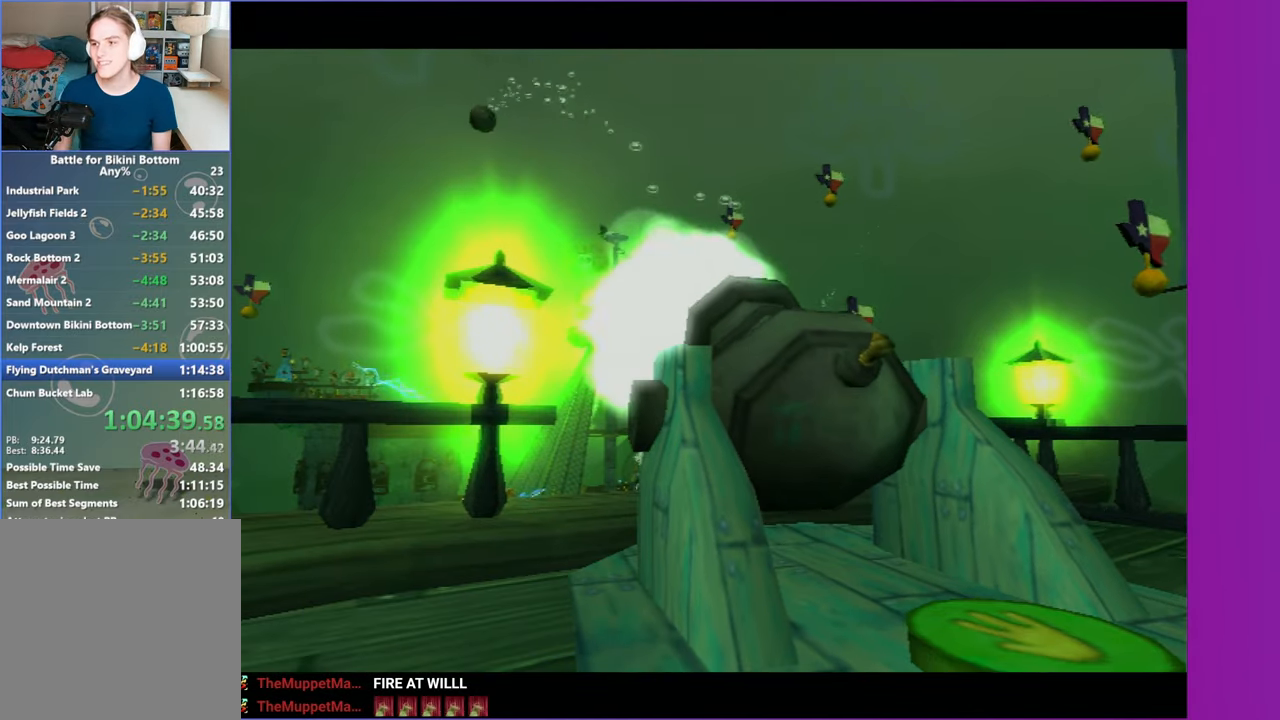
{"buttons": [], "left_stick": "center", "right_stick": "center", "button_events": []}
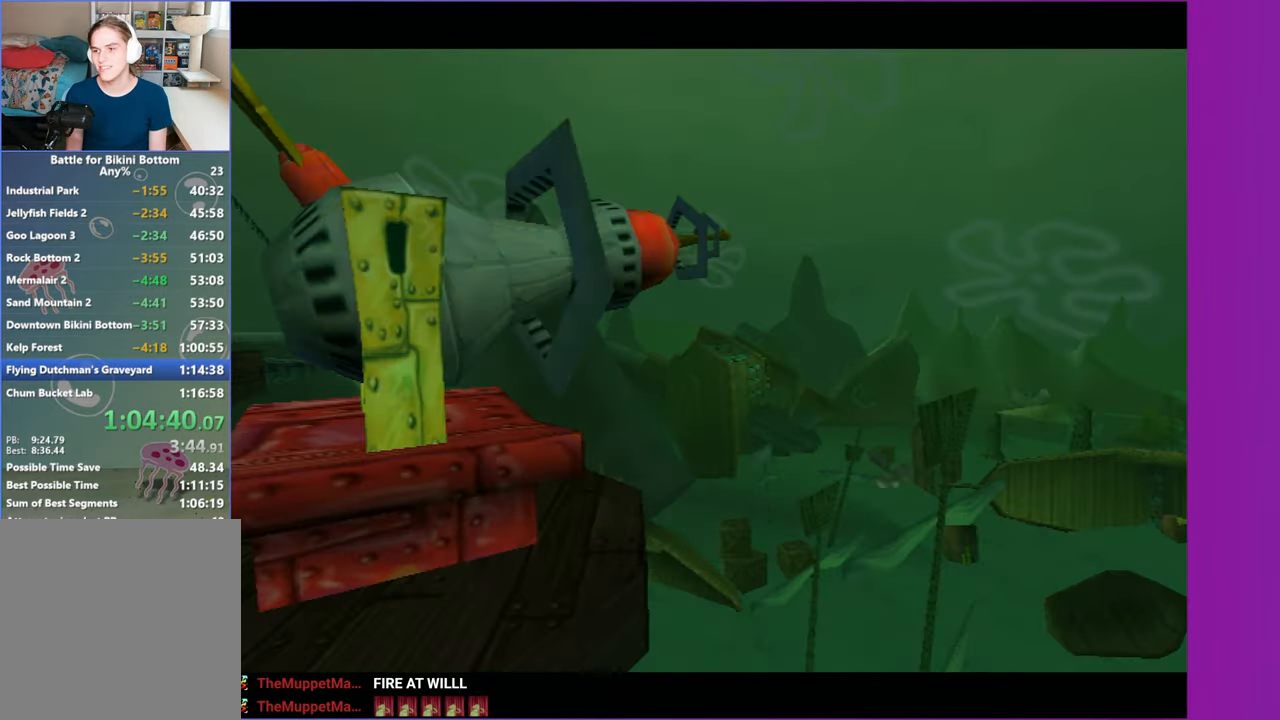
{"buttons": [], "left_stick": "center", "right_stick": "center", "button_events": []}
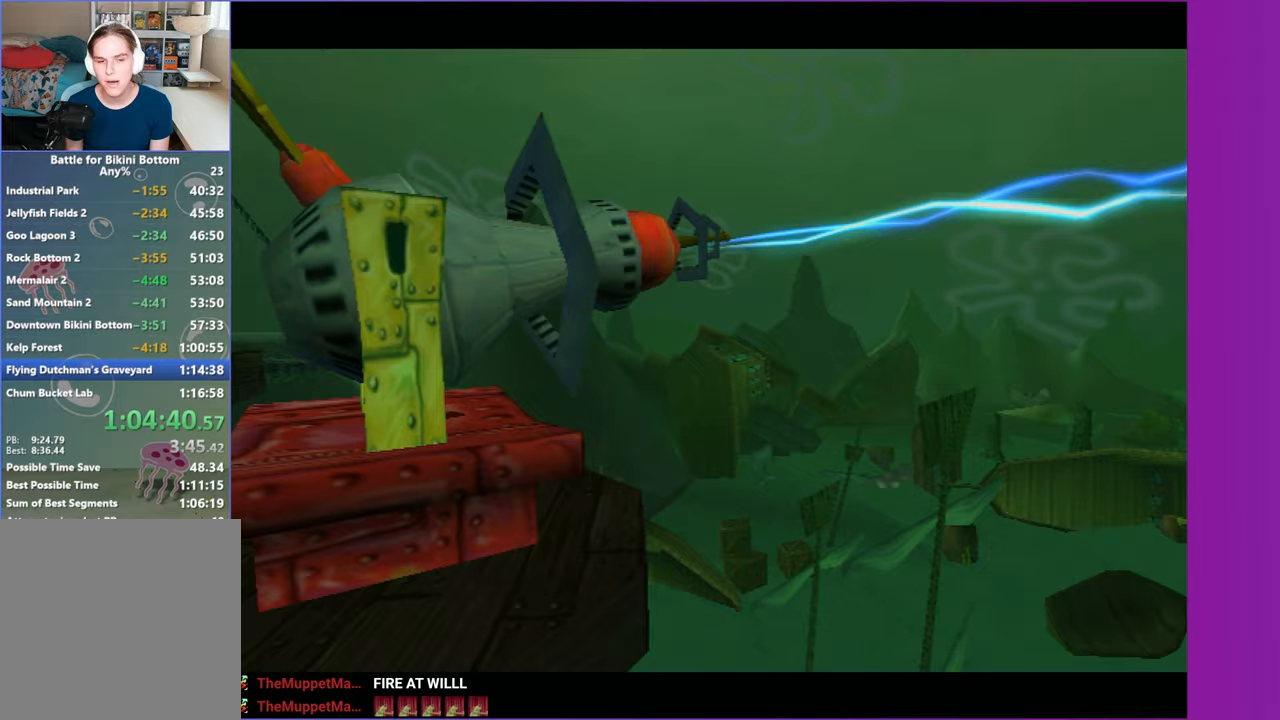
{"buttons": [], "left_stick": "center", "right_stick": "center", "button_events": []}
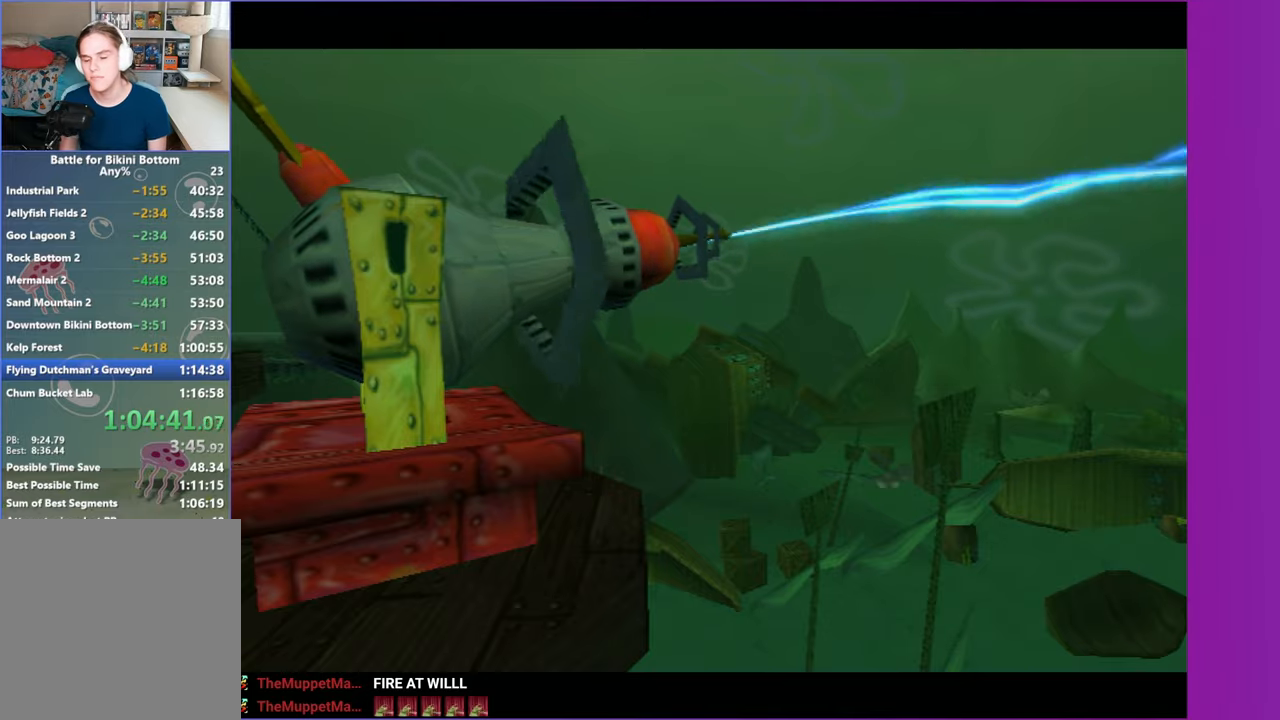
{"buttons": [], "left_stick": "center", "right_stick": "center", "button_events": []}
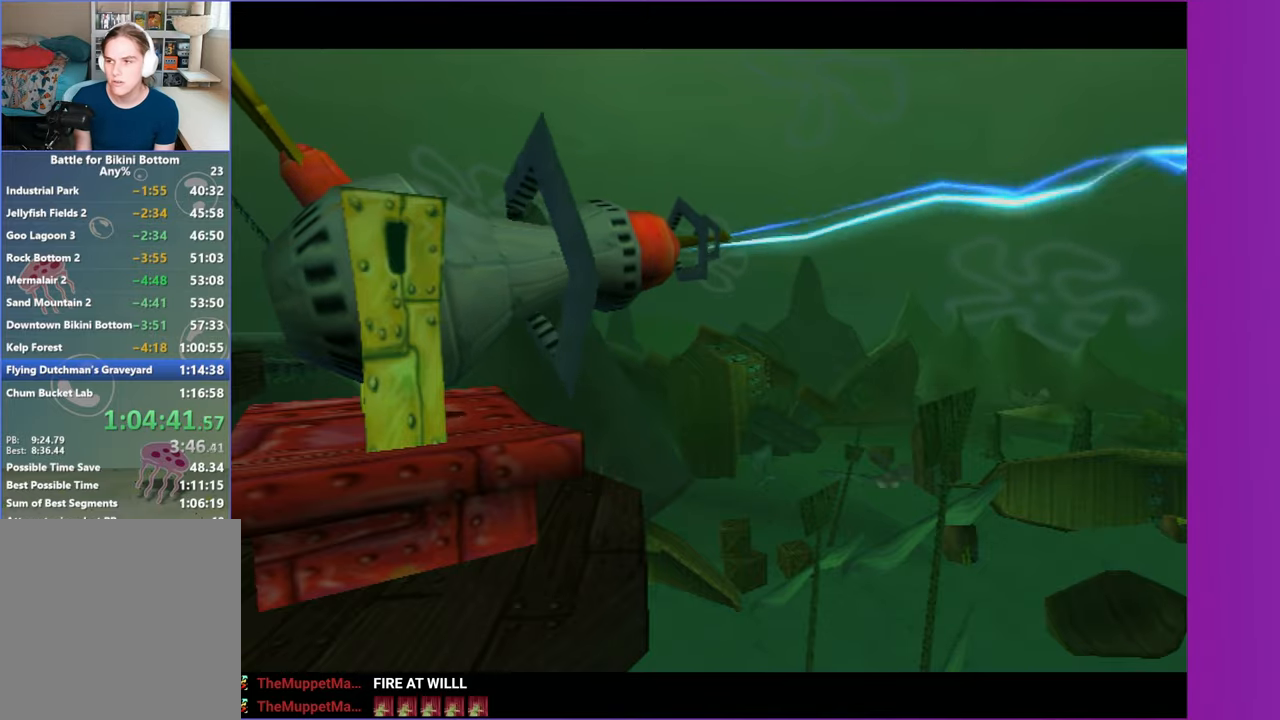
{"buttons": [], "left_stick": "right", "right_stick": "center", "button_events": []}
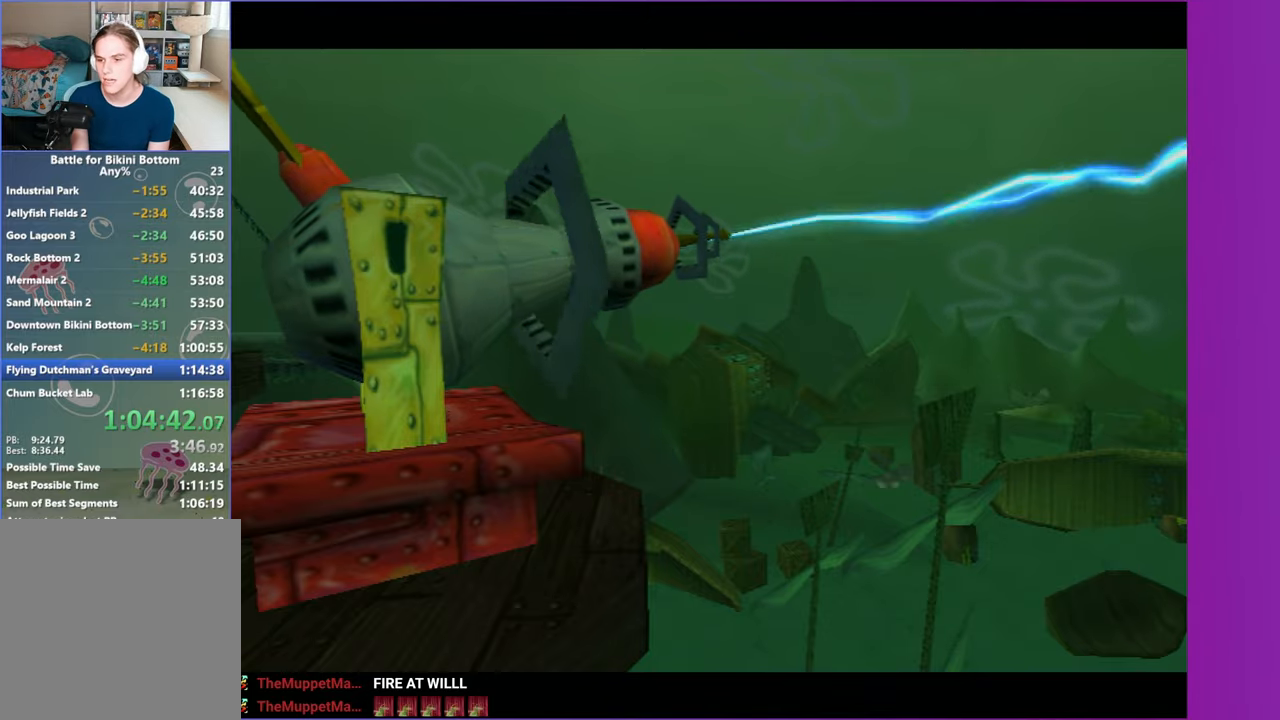
{"buttons": [], "left_stick": "right", "right_stick": "center", "button_events": []}
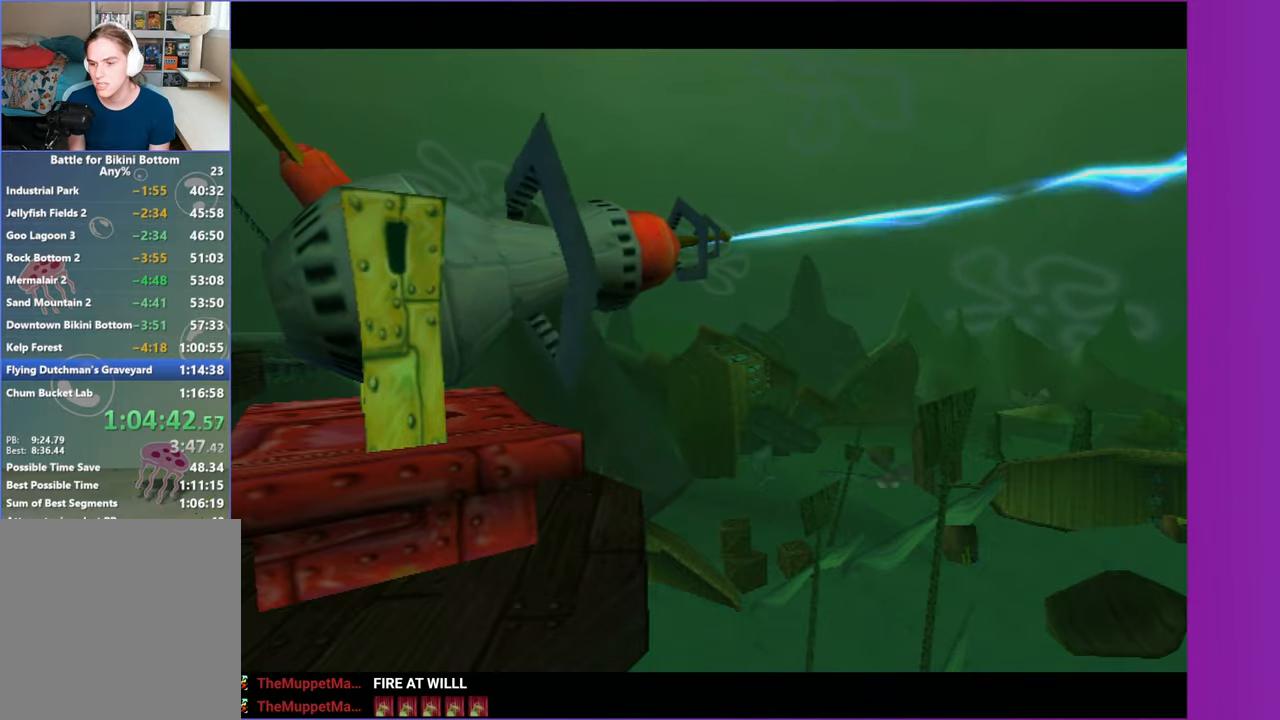
{"buttons": [], "left_stick": "right", "right_stick": "center", "button_events": []}
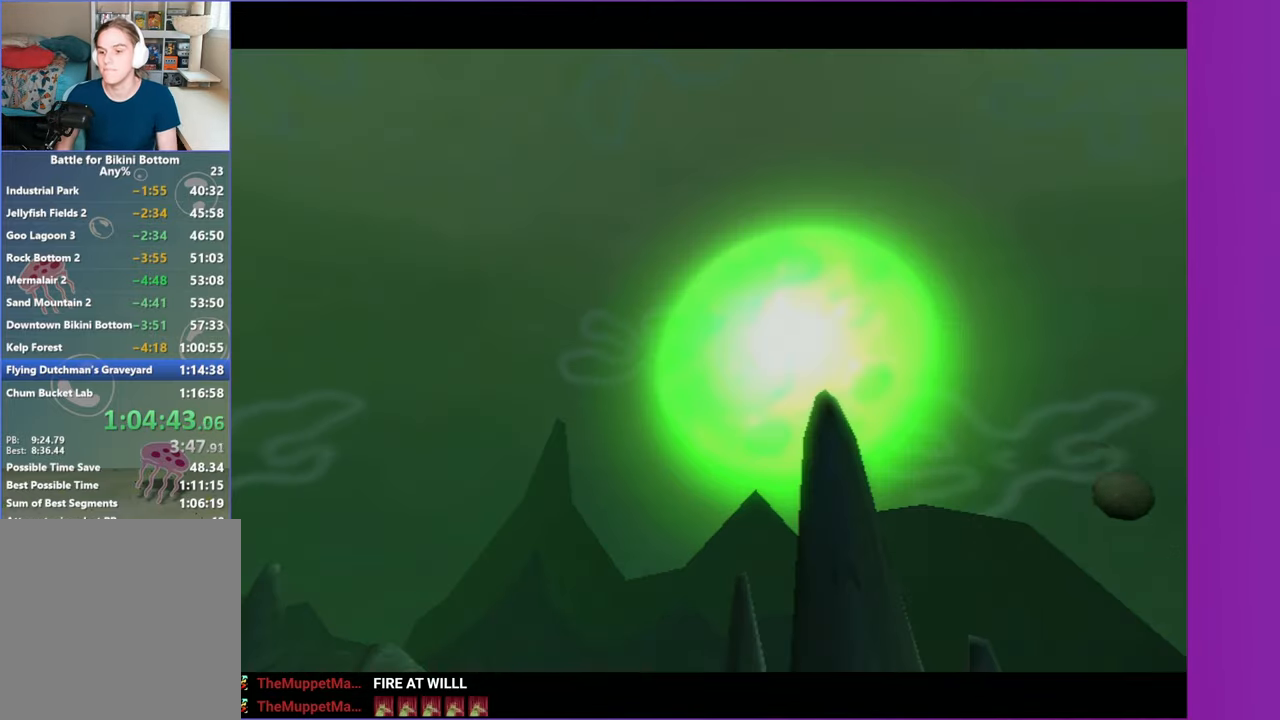
{"buttons": [], "left_stick": "right", "right_stick": "center", "button_events": []}
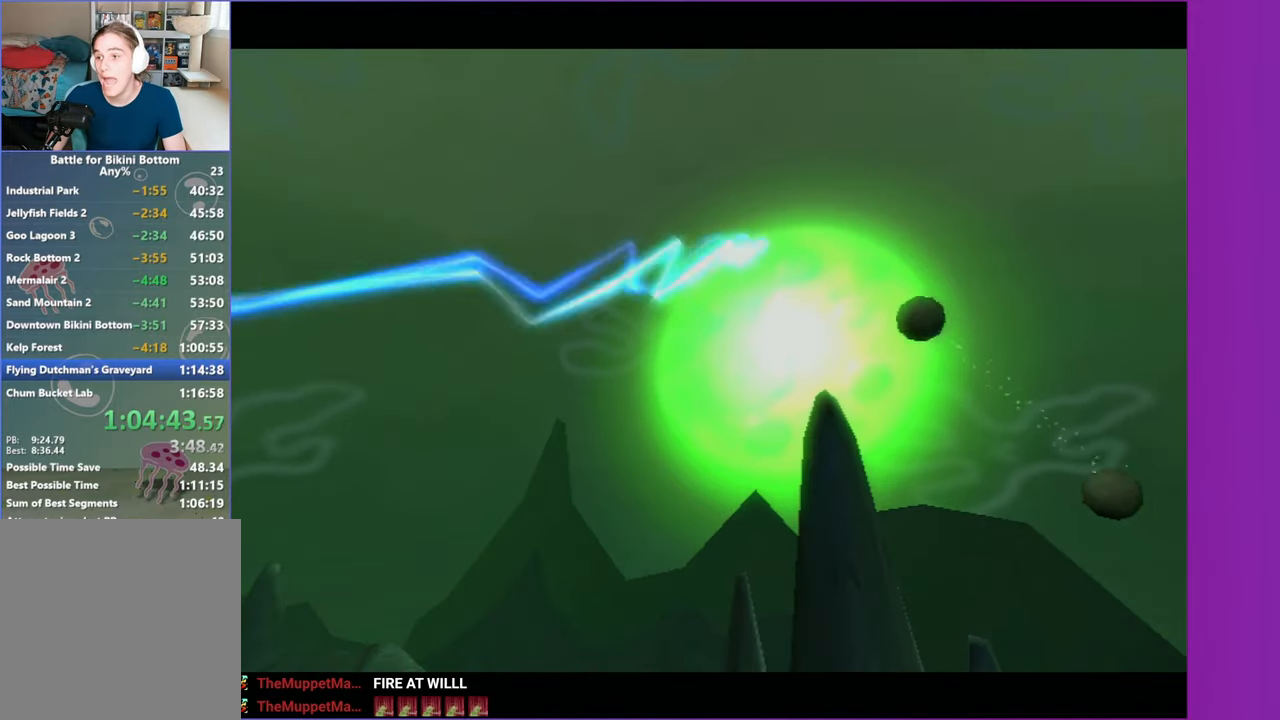
{"buttons": [], "left_stick": "right", "right_stick": "center", "button_events": []}
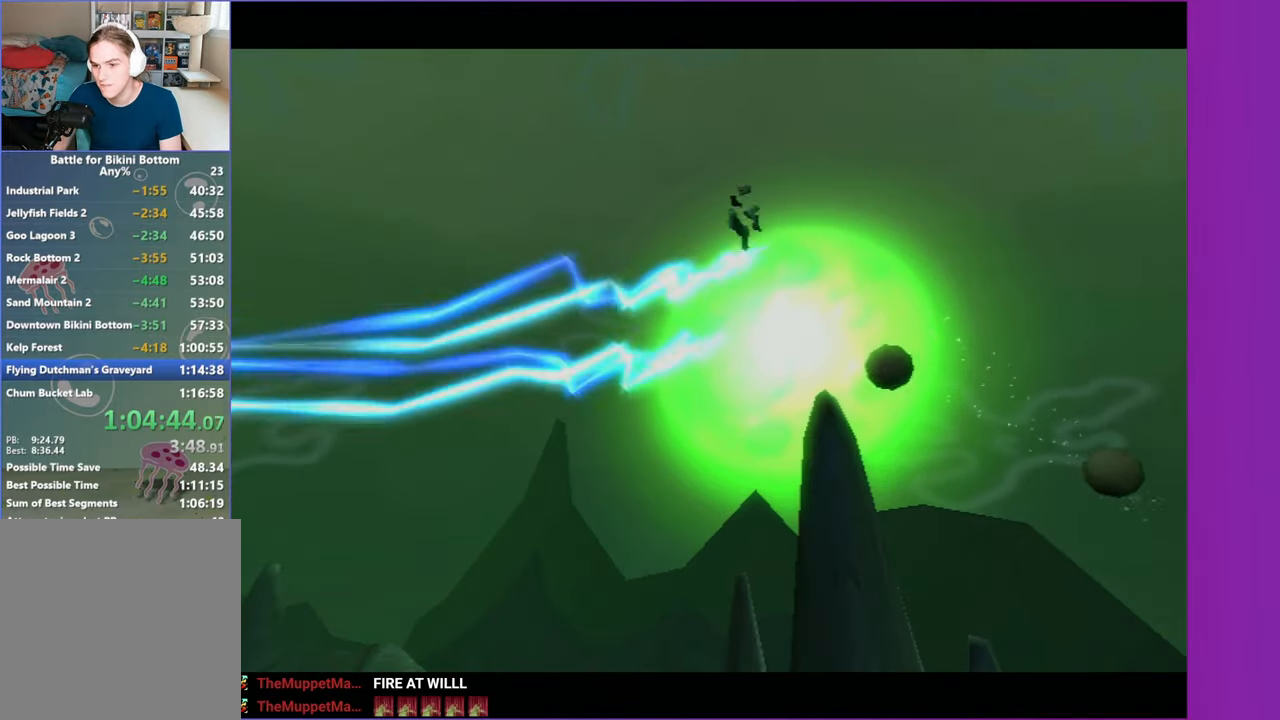
{"buttons": [], "left_stick": "right", "right_stick": "center", "button_events": []}
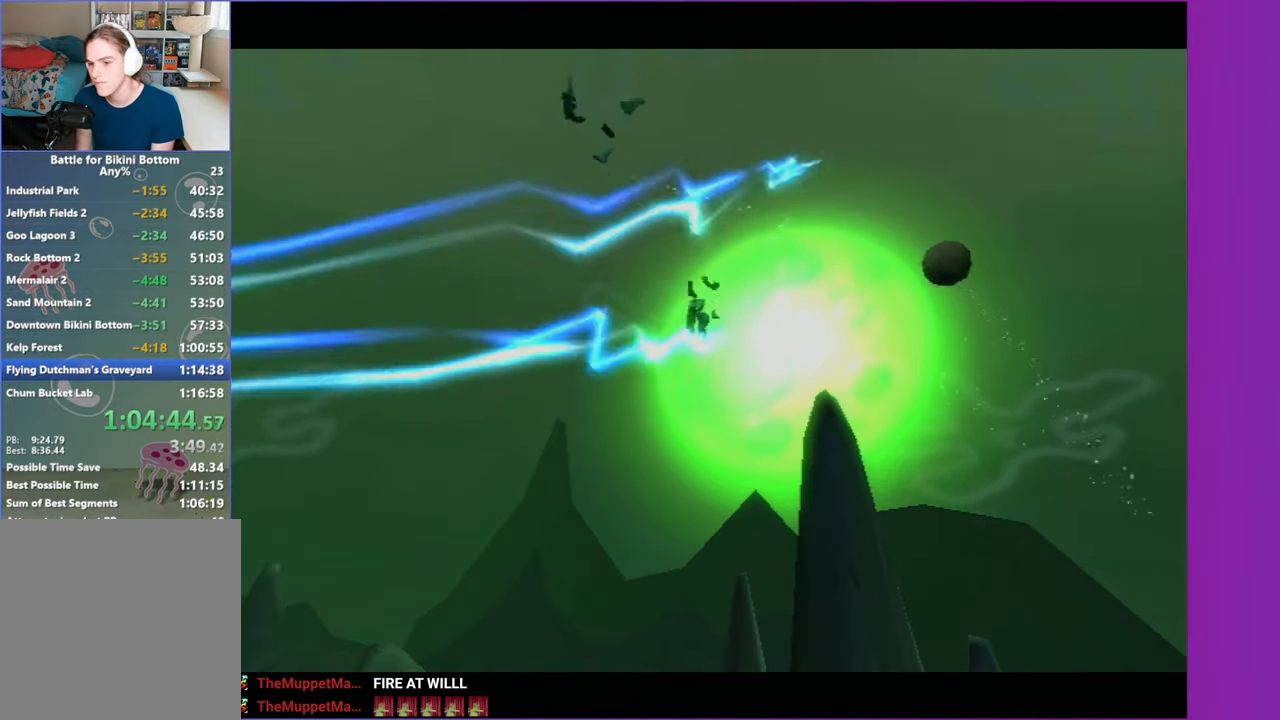
{"buttons": [], "left_stick": "right", "right_stick": "center", "button_events": []}
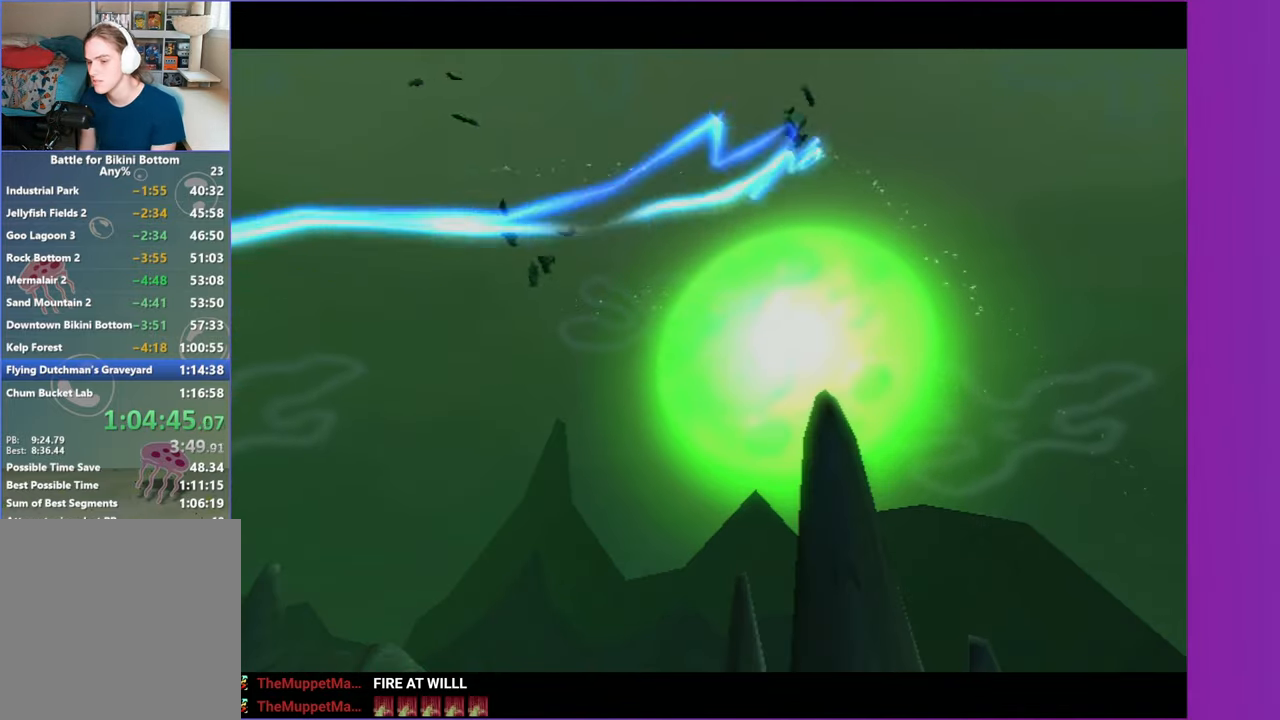
{"buttons": [], "left_stick": "right", "right_stick": "center", "button_events": []}
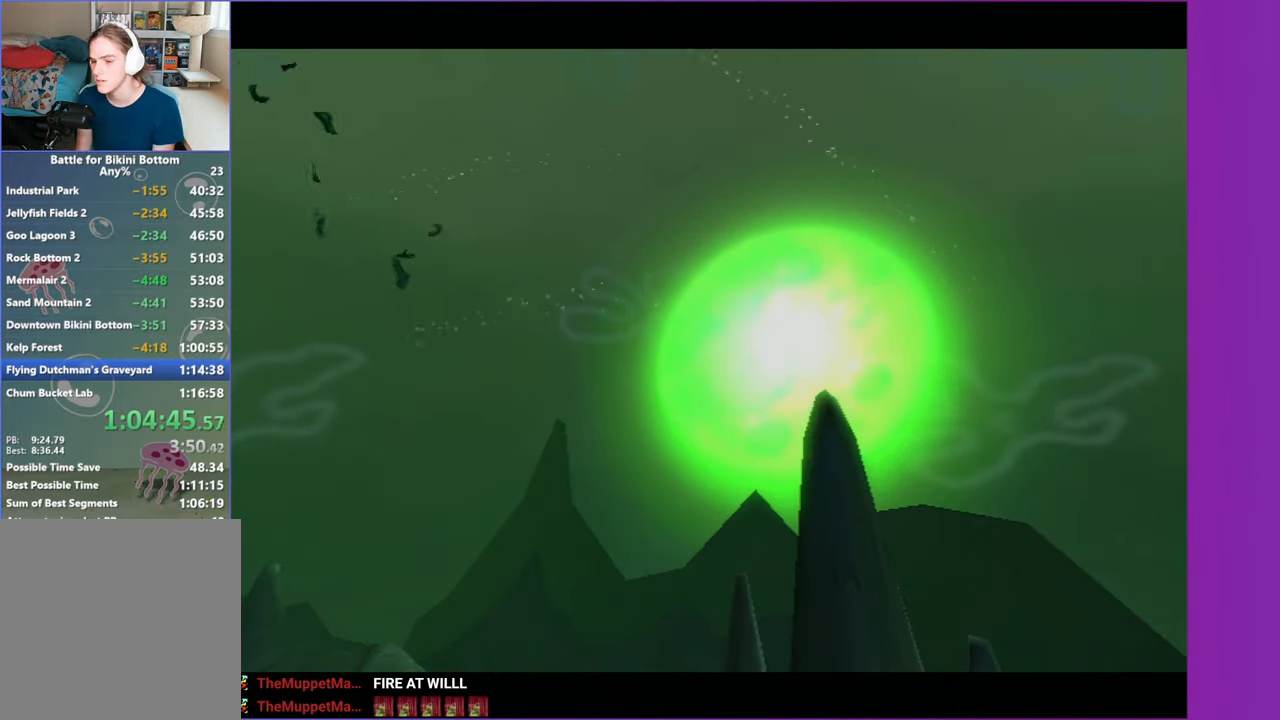
{"buttons": [], "left_stick": "right", "right_stick": "center", "button_events": []}